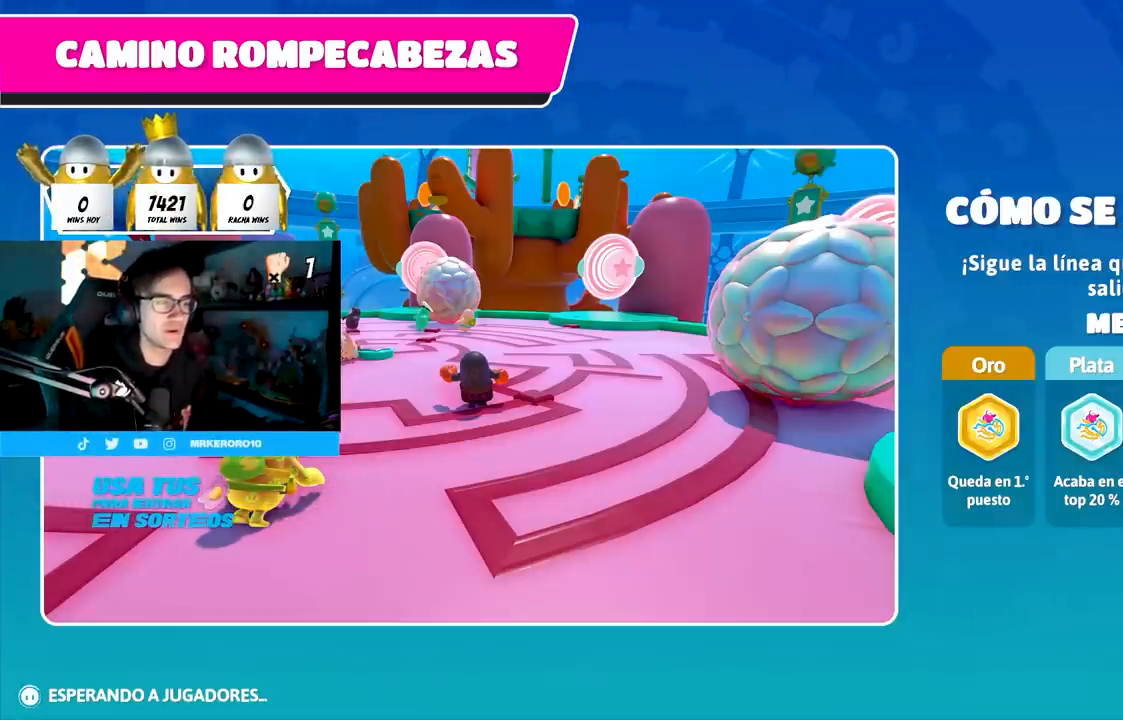
Gameplay with a controller (PlayStation layout); each line is a JSON object with the inputs held at the frame after it. "events" lists button and stick changes between this image and that frame as [ms after this image, input, new state], when the widget could be followed in between. Not read: R3.
{"buttons": [], "left_stick": "center", "right_stick": "down", "events": [[283, "right_stick", "down"]]}
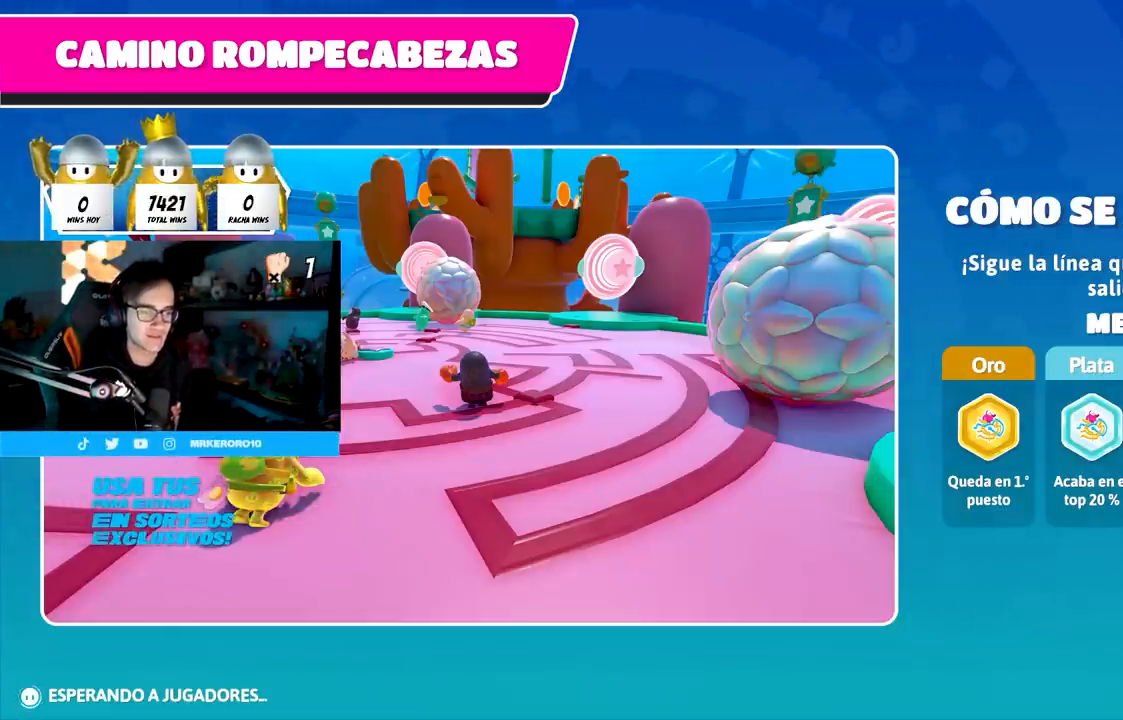
{"buttons": [], "left_stick": "center", "right_stick": "center", "events": [[67, "right_stick", "center"]]}
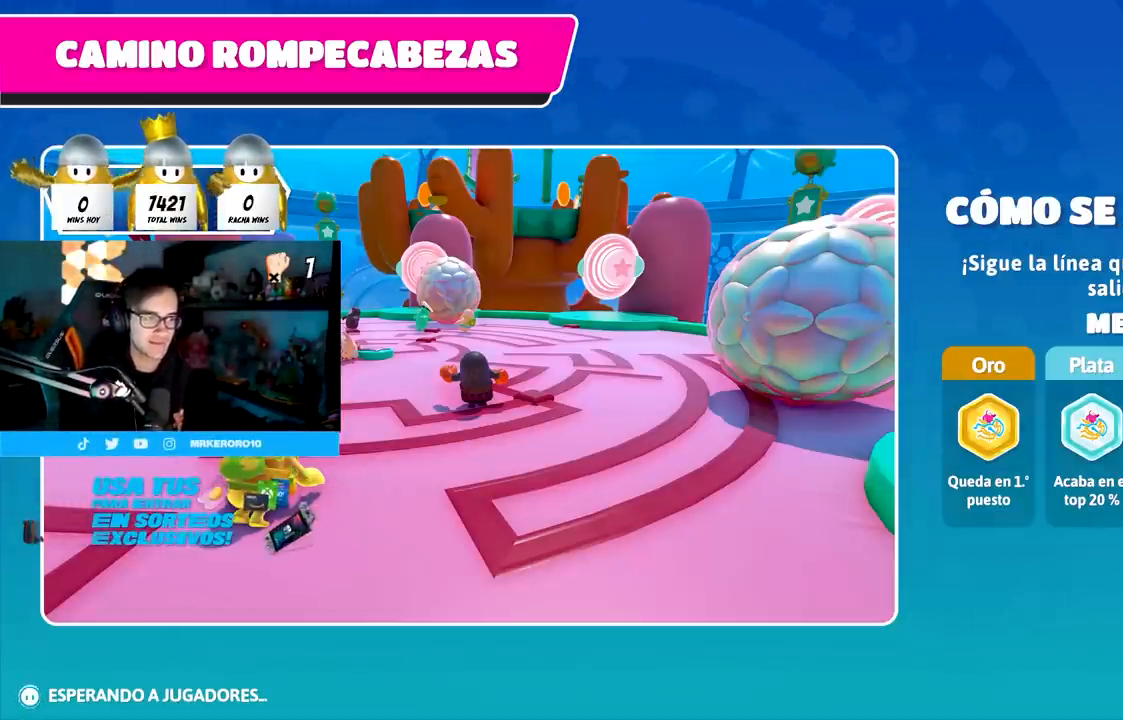
{"buttons": [], "left_stick": "center", "right_stick": "center", "events": []}
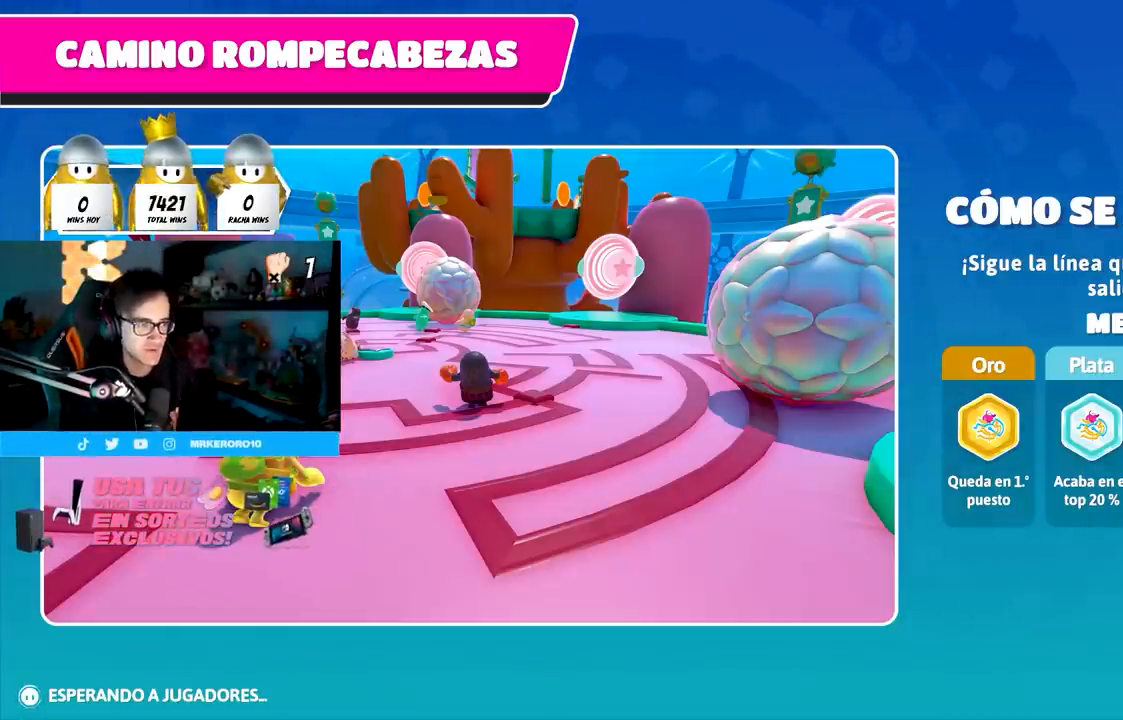
{"buttons": [], "left_stick": "center", "right_stick": "center", "events": []}
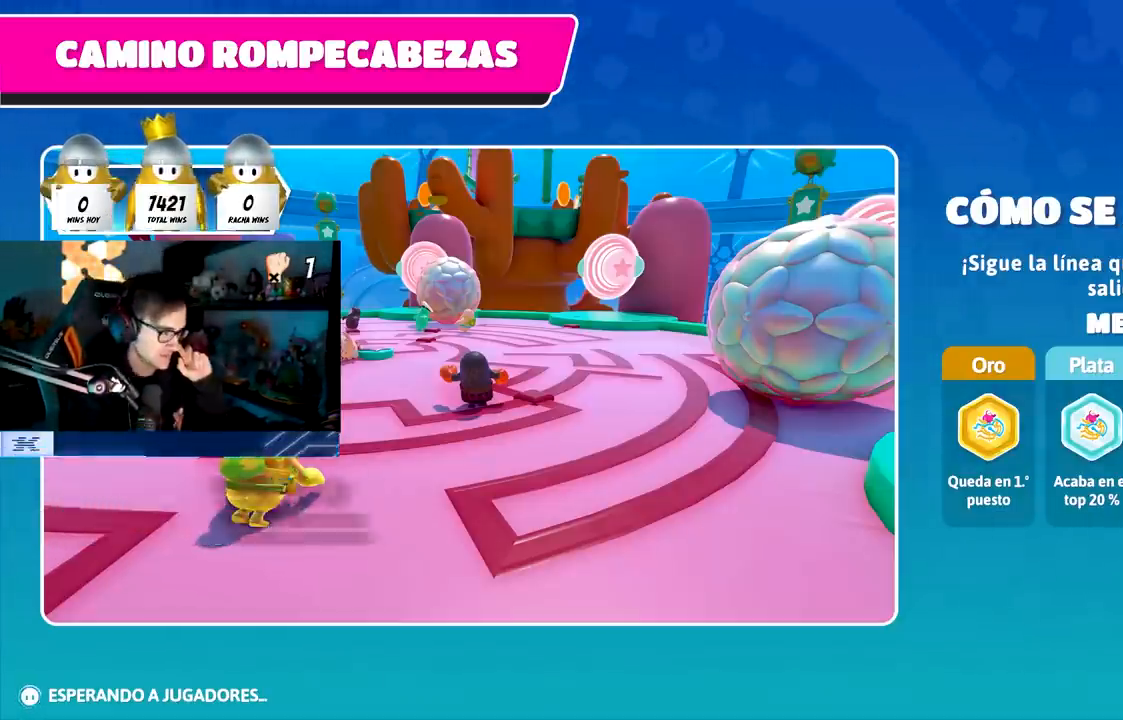
{"buttons": [], "left_stick": "center", "right_stick": "center", "events": []}
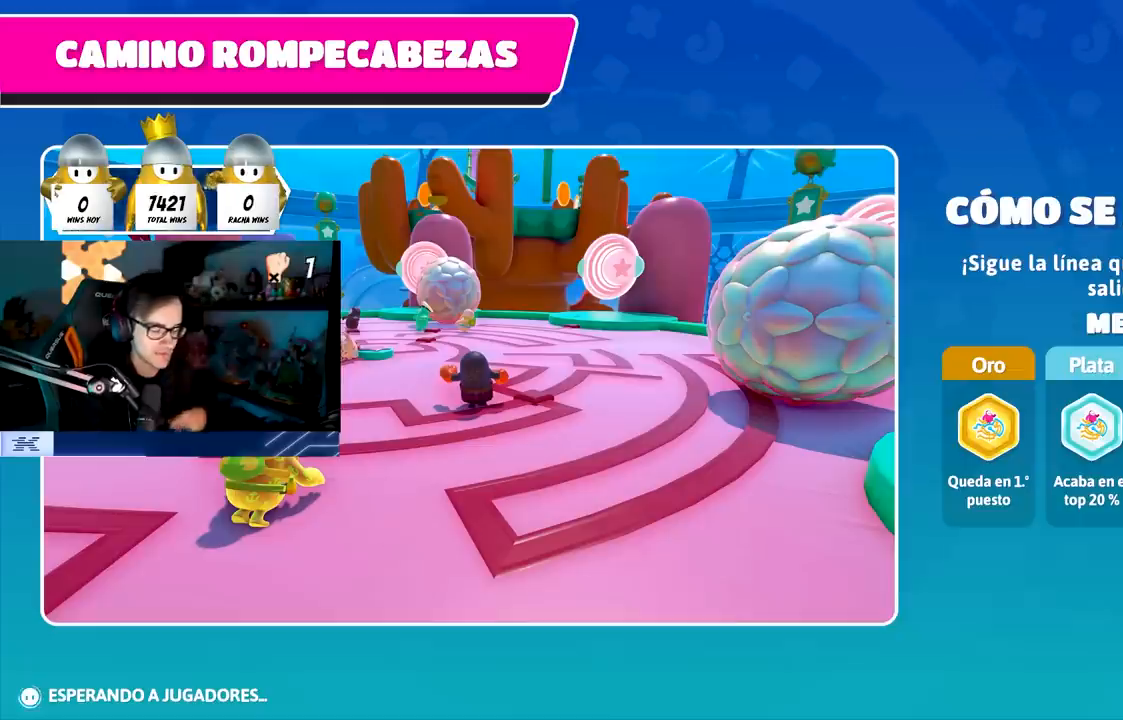
{"buttons": [], "left_stick": "center", "right_stick": "center", "events": []}
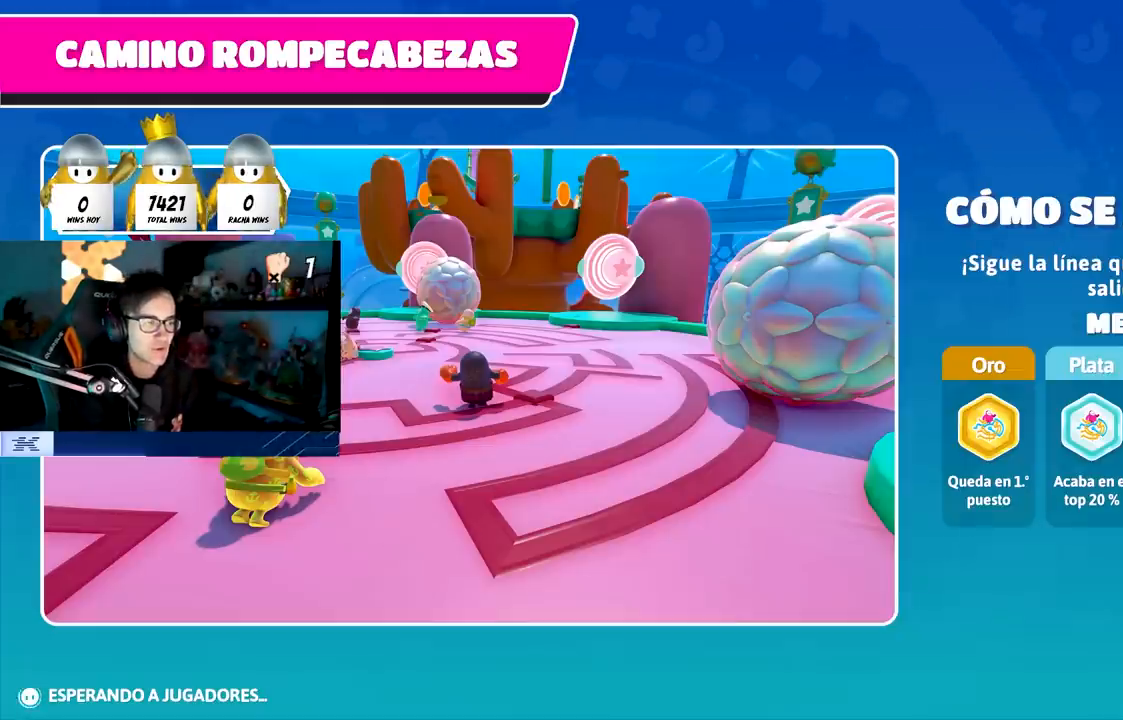
{"buttons": [], "left_stick": "center", "right_stick": "center", "events": []}
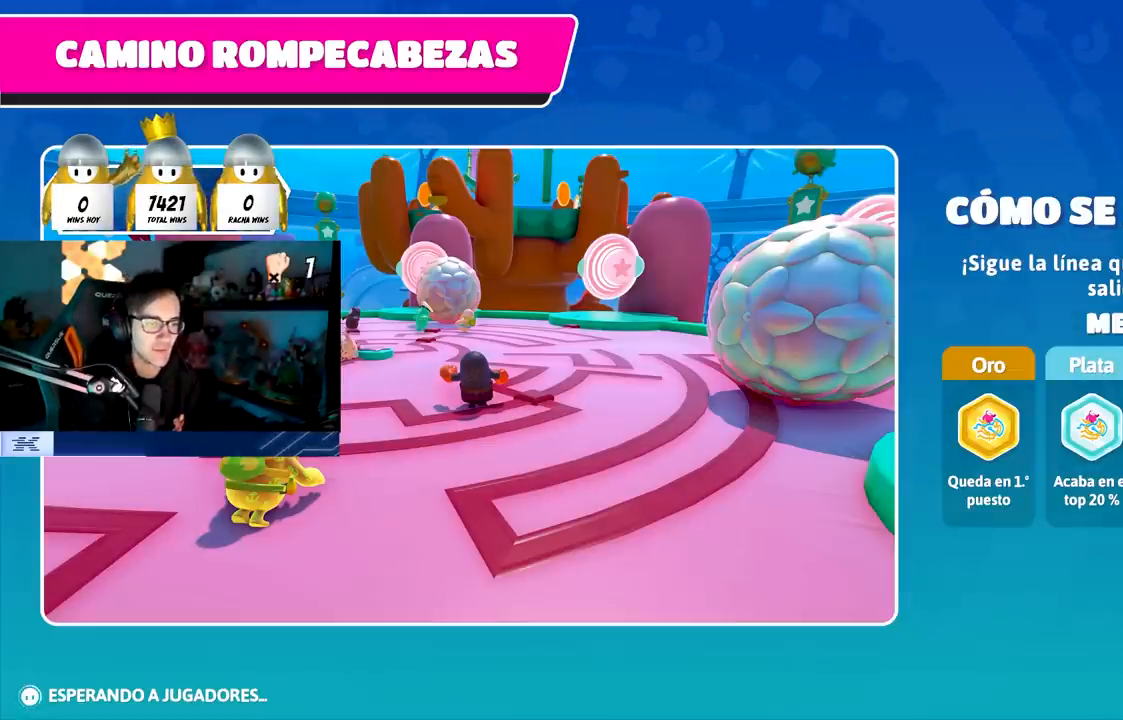
{"buttons": [], "left_stick": "center", "right_stick": "center", "events": []}
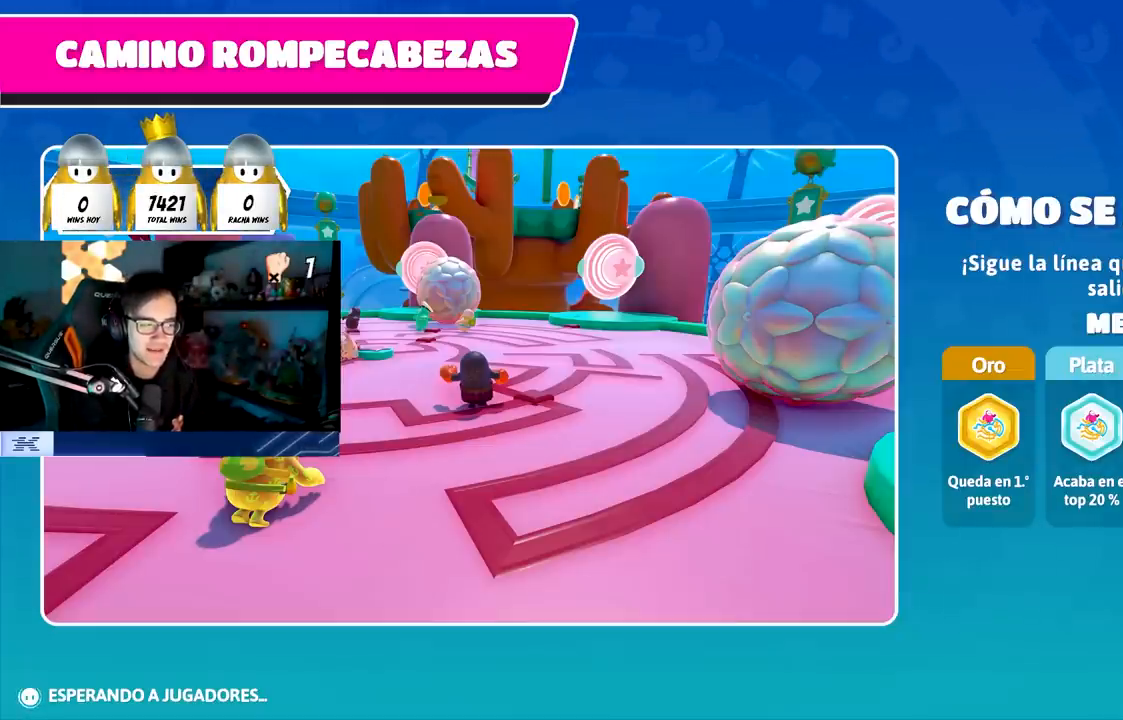
{"buttons": [], "left_stick": "center", "right_stick": "center", "events": []}
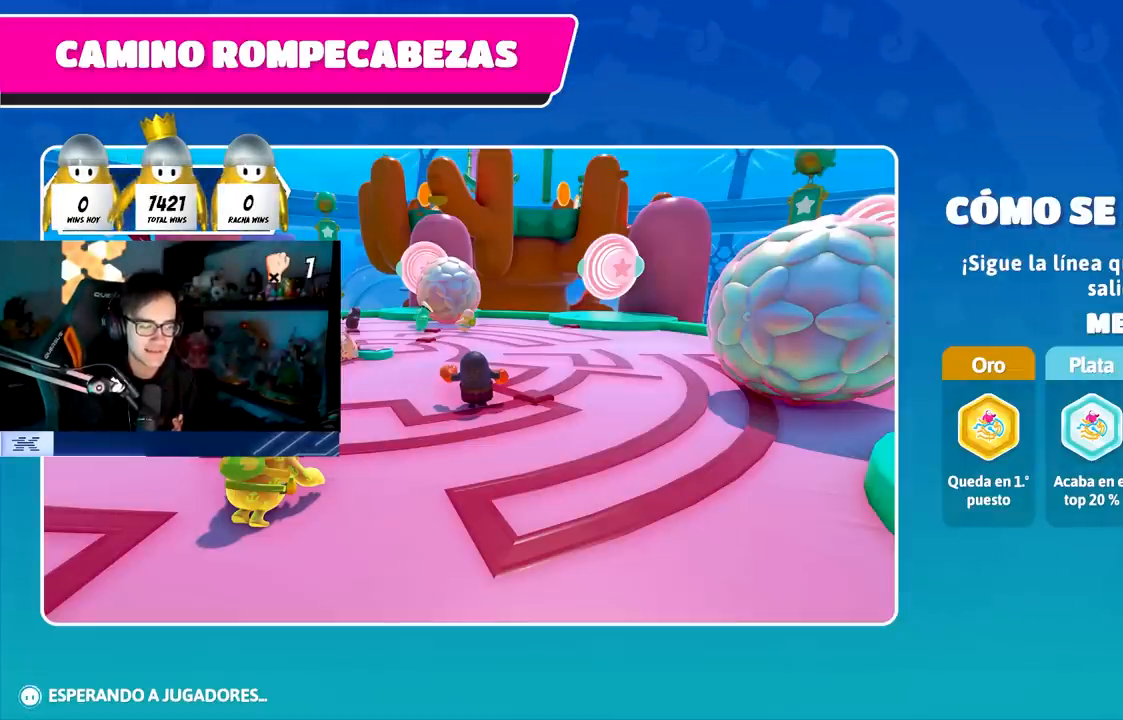
{"buttons": [], "left_stick": "center", "right_stick": "center", "events": []}
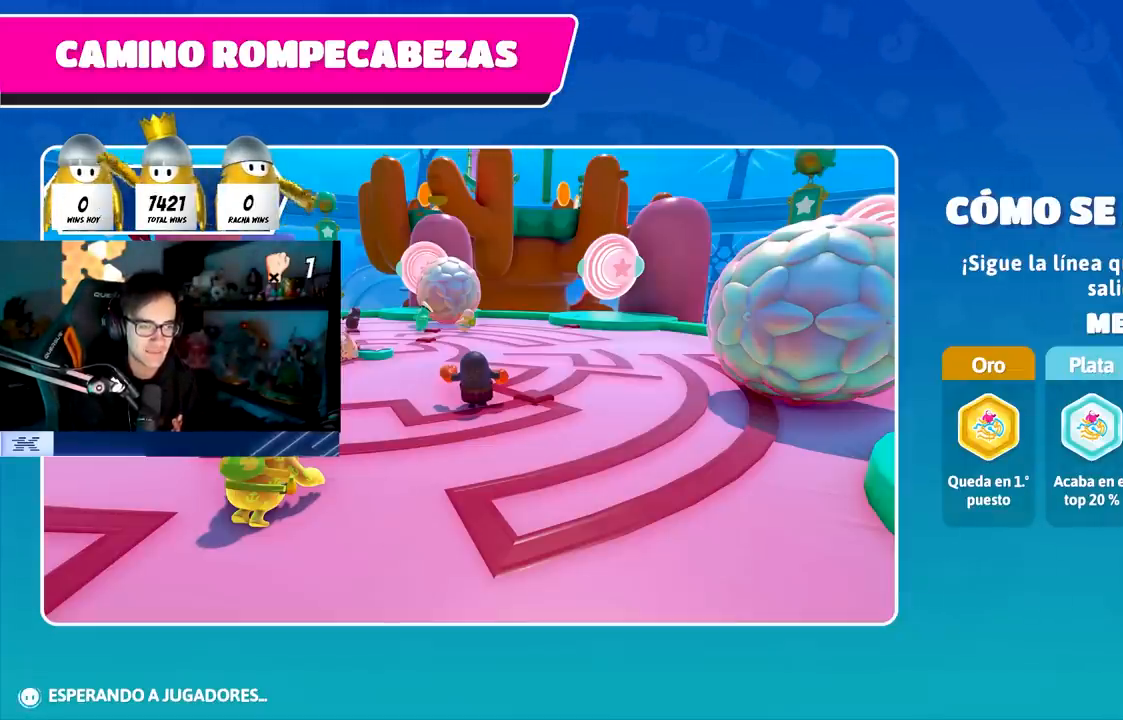
{"buttons": [], "left_stick": "center", "right_stick": "down", "events": [[283, "right_stick", "down"]]}
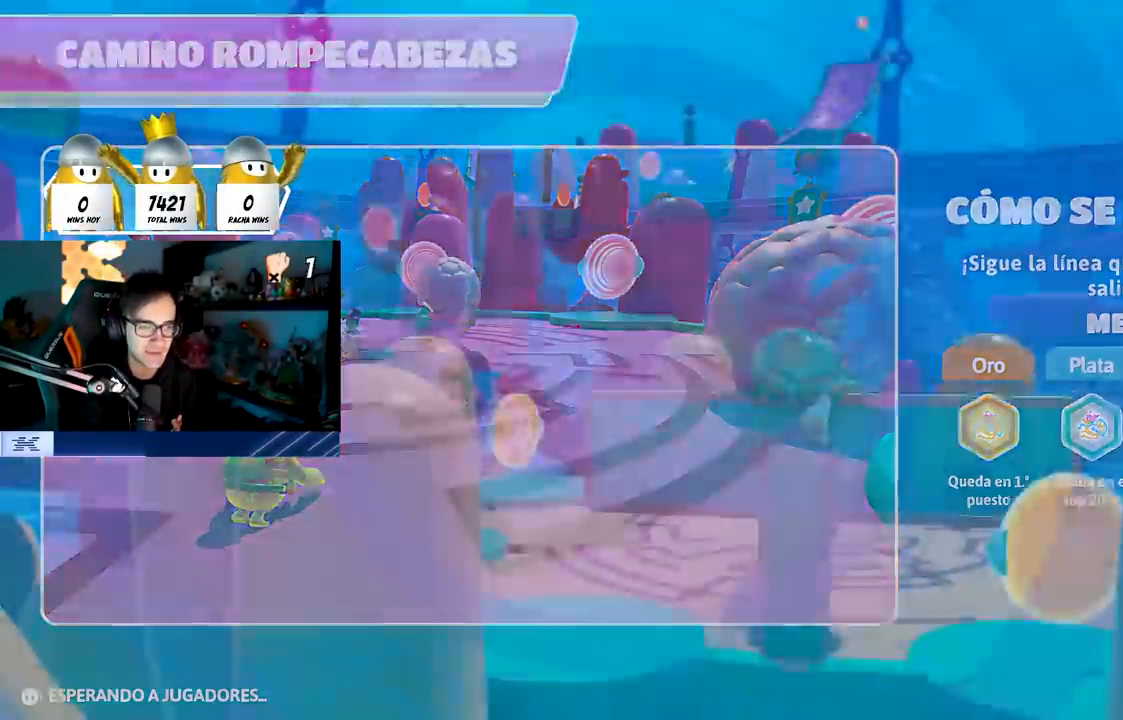
{"buttons": [], "left_stick": "center", "right_stick": "down", "events": []}
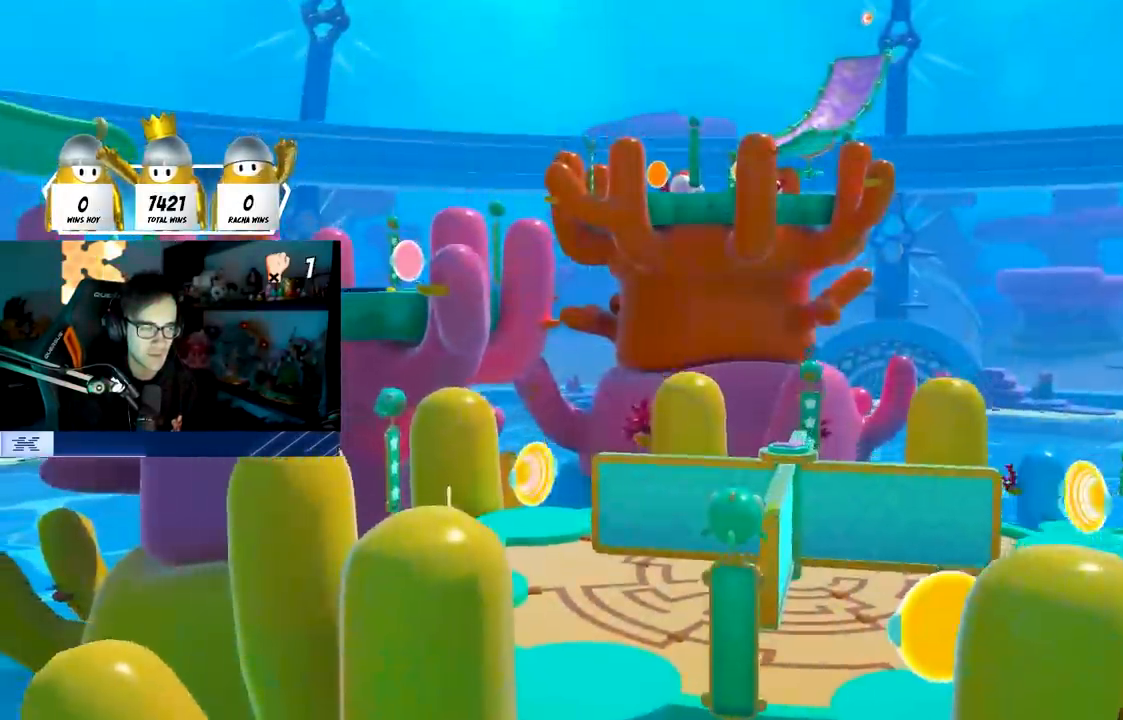
{"buttons": [], "left_stick": "center", "right_stick": "center", "events": [[150, "right_stick", "center"]]}
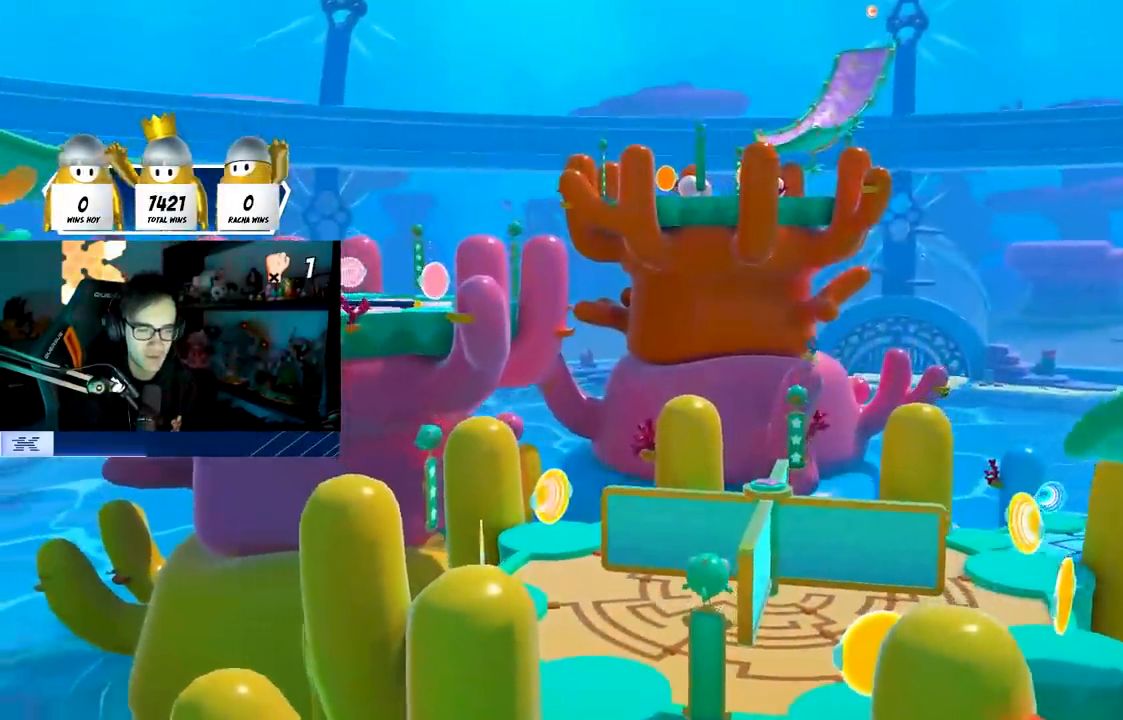
{"buttons": [], "left_stick": "center", "right_stick": "center", "events": []}
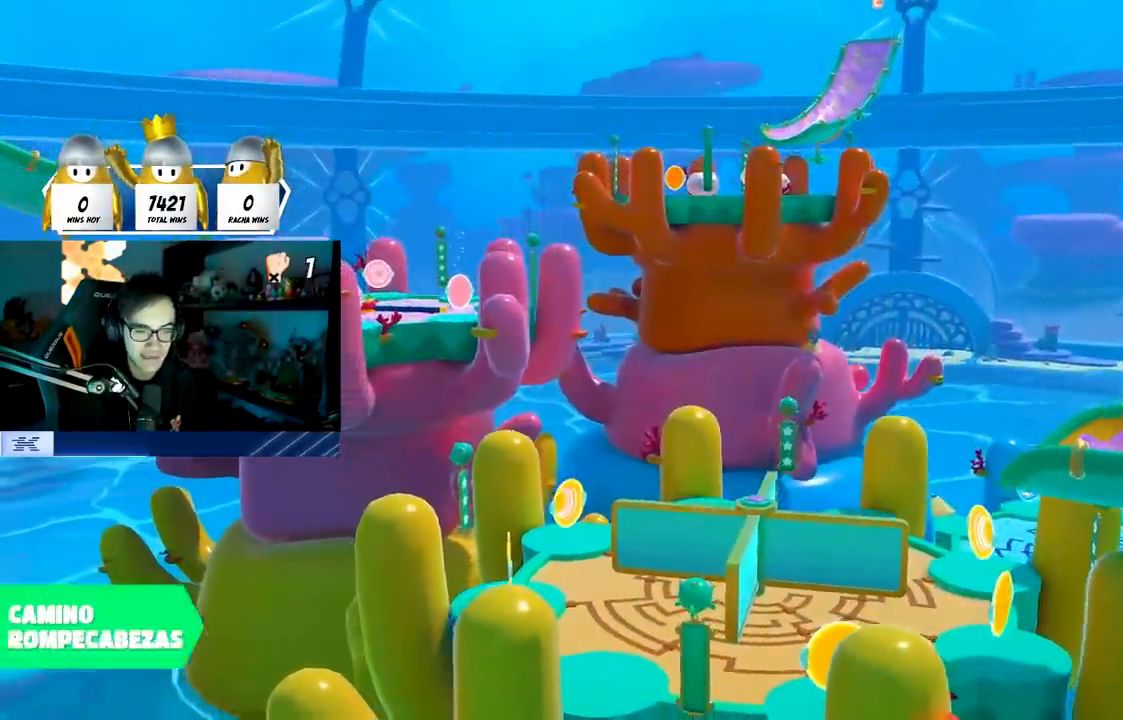
{"buttons": [], "left_stick": "center", "right_stick": "center", "events": []}
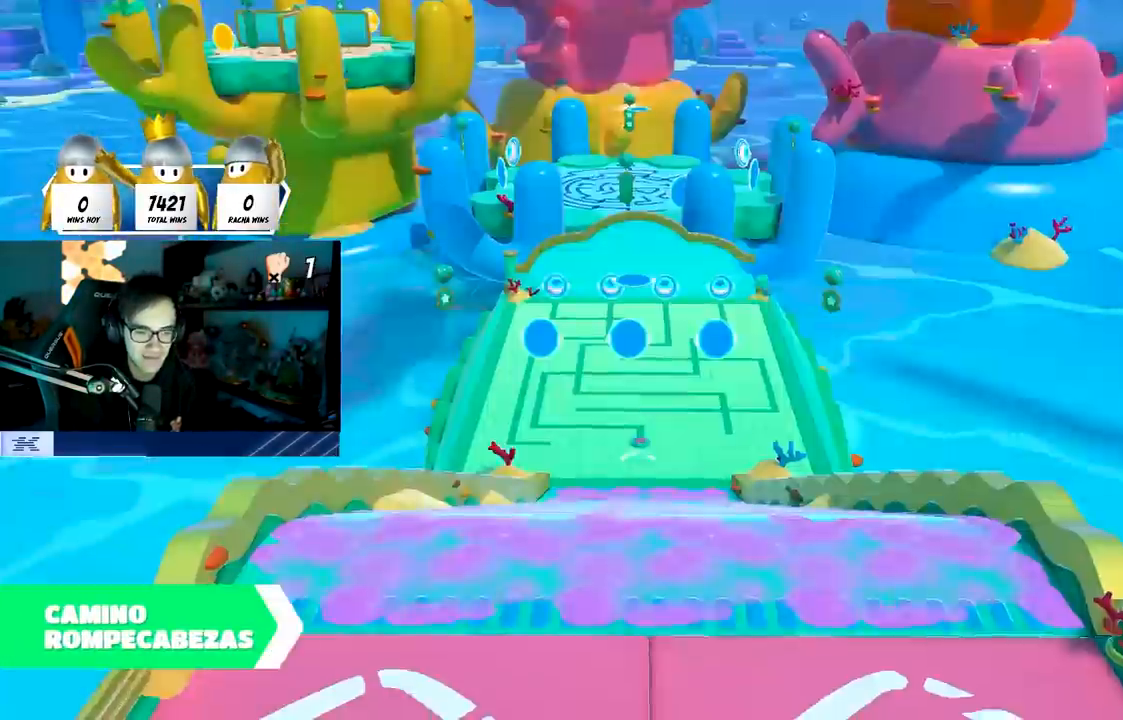
{"buttons": [], "left_stick": "up", "right_stick": "down", "events": [[500, "left_stick", "up"], [500, "right_stick", "down"]]}
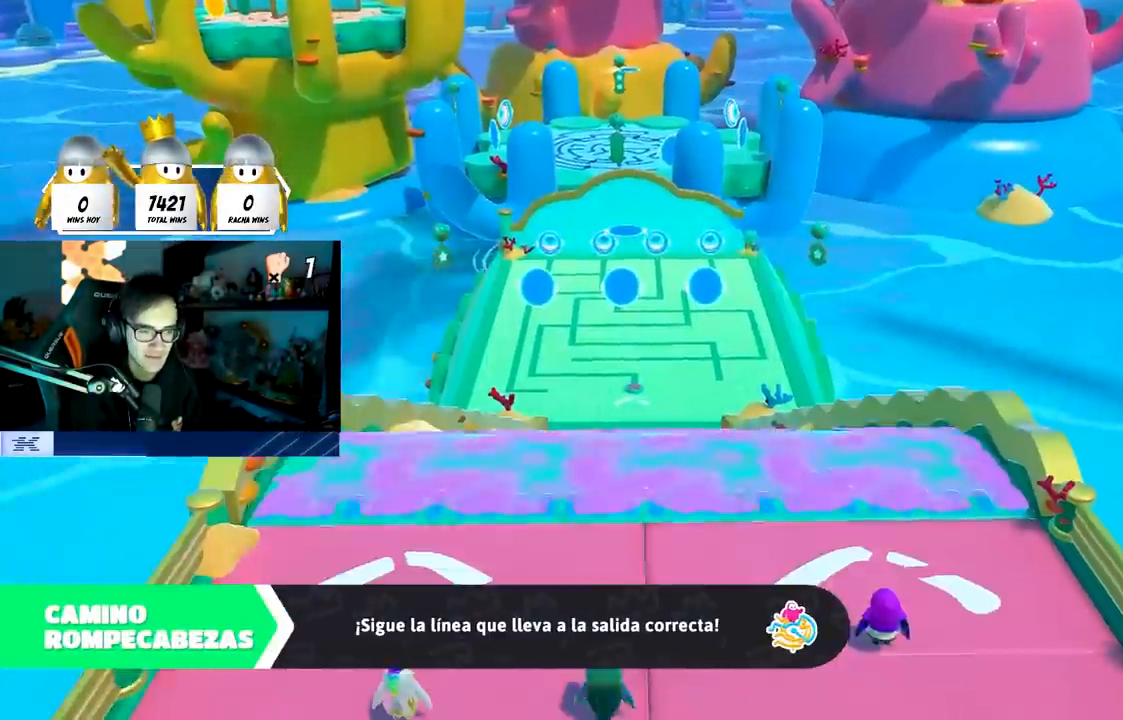
{"buttons": [], "left_stick": "center", "right_stick": "center", "events": [[100, "right_stick", "center"], [383, "left_stick", "center"]]}
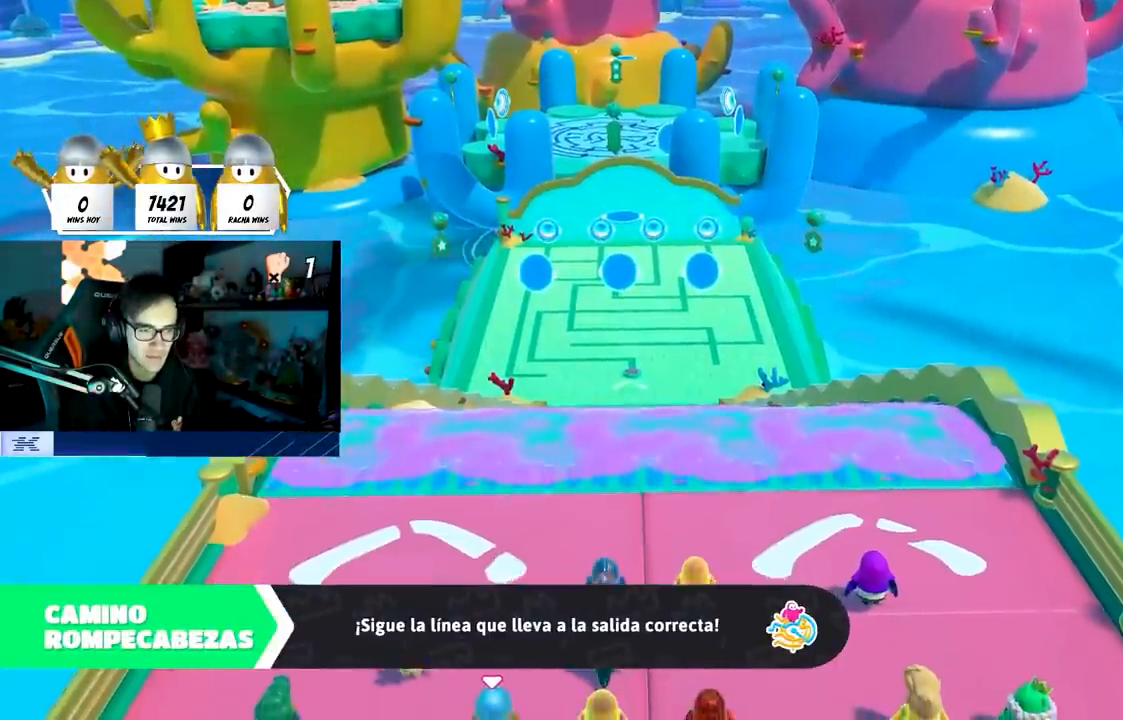
{"buttons": [], "left_stick": "center", "right_stick": "center", "events": [[50, "left_stick", "up-right"], [467, "left_stick", "center"]]}
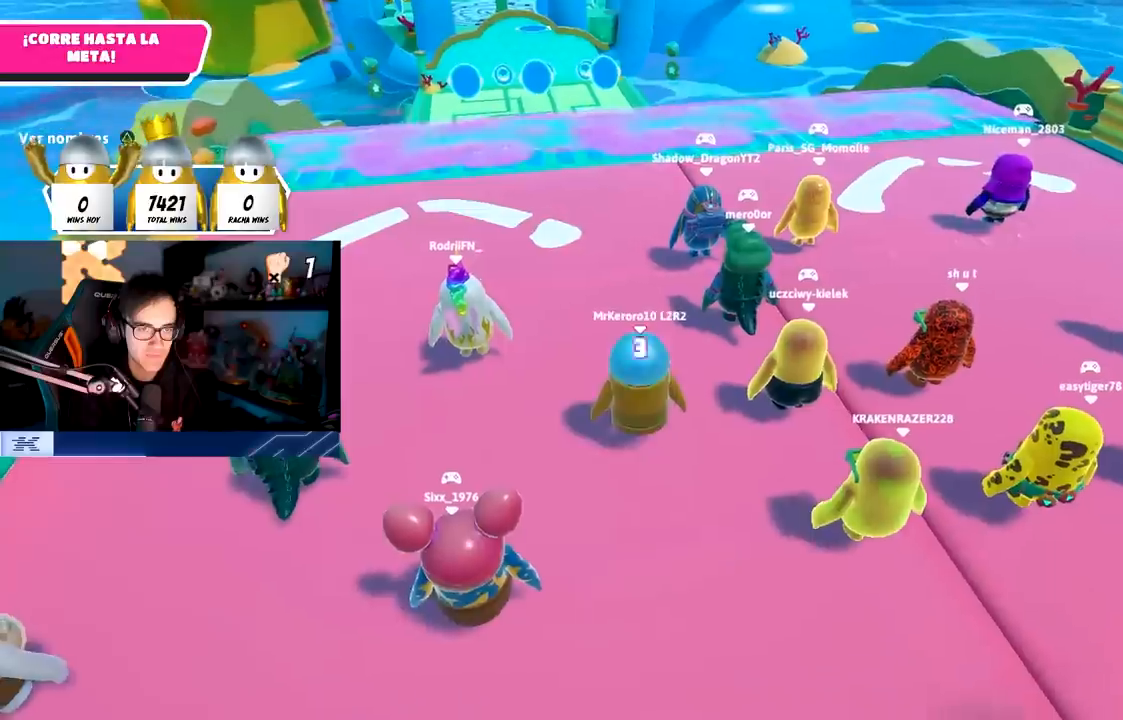
{"buttons": [], "left_stick": "up", "right_stick": "center", "events": [[100, "left_stick", "up"]]}
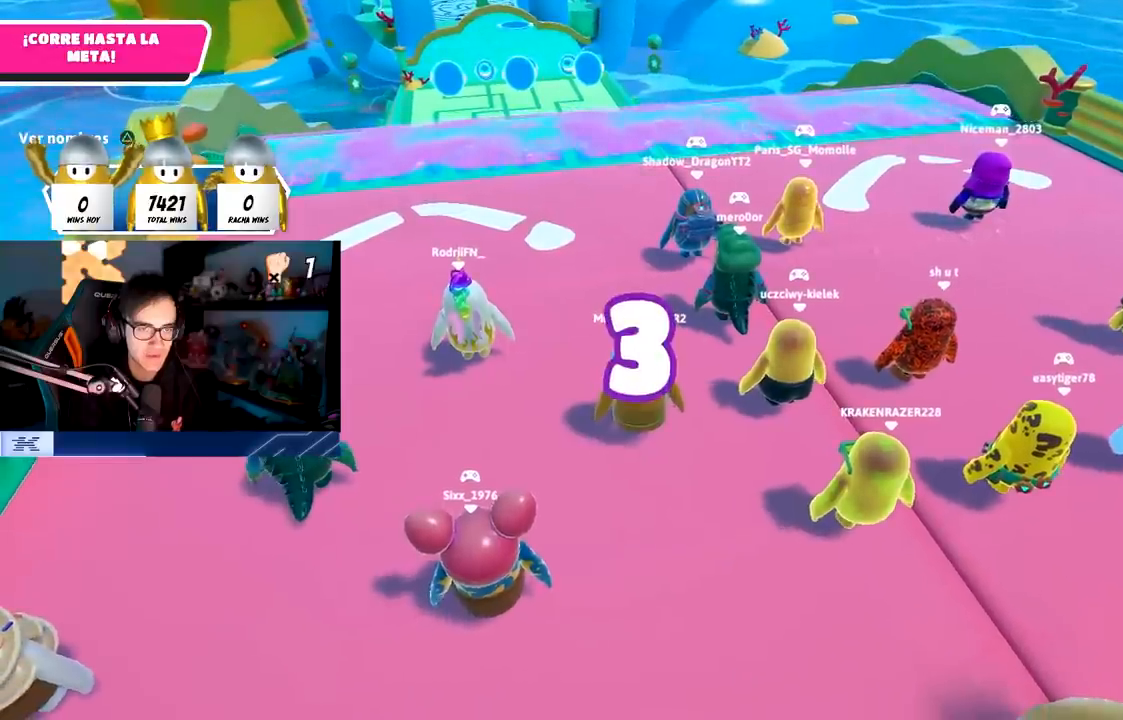
{"buttons": [], "left_stick": "up", "right_stick": "center", "events": [[17, "left_stick", "center"], [200, "TRIANGLE", "down"], [233, "left_stick", "up"], [350, "TRIANGLE", "up"]]}
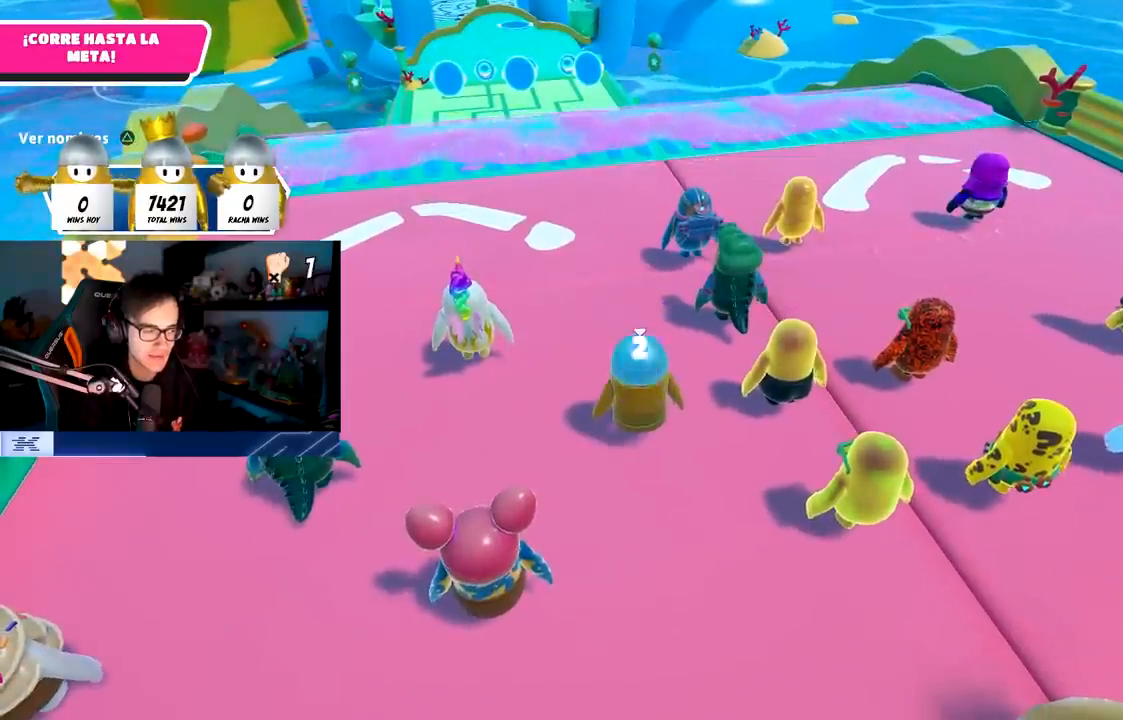
{"buttons": [], "left_stick": "up", "right_stick": "center", "events": [[150, "right_stick", "up"], [267, "right_stick", "center"]]}
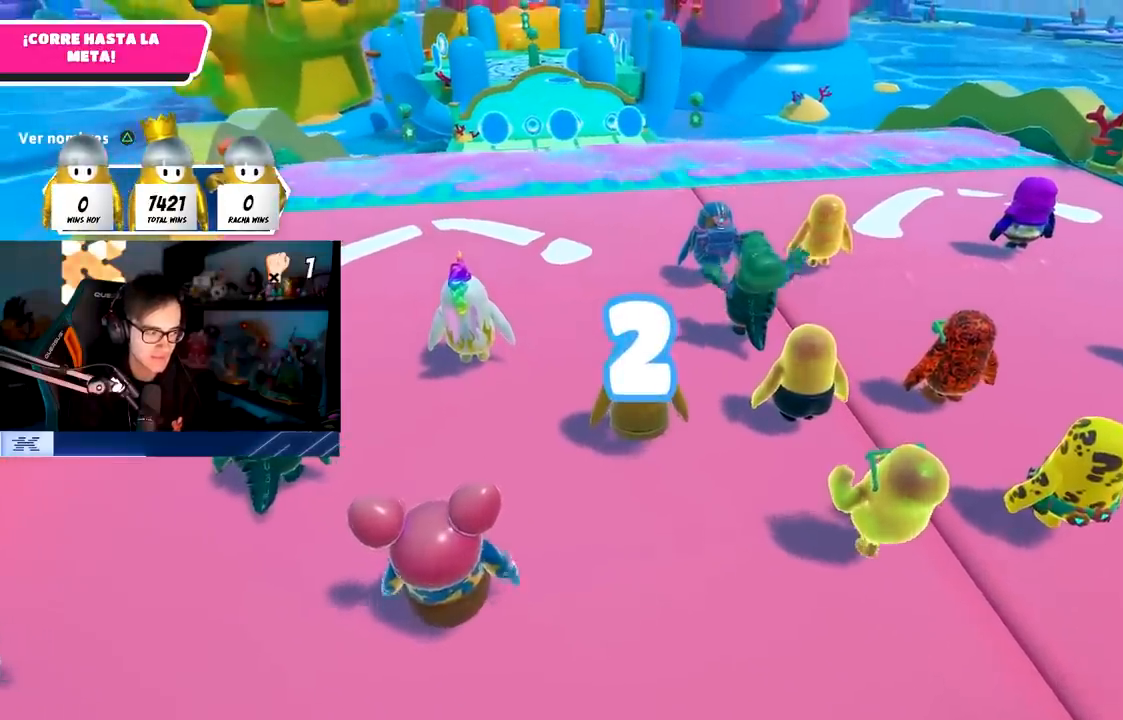
{"buttons": [], "left_stick": "up", "right_stick": "center", "events": []}
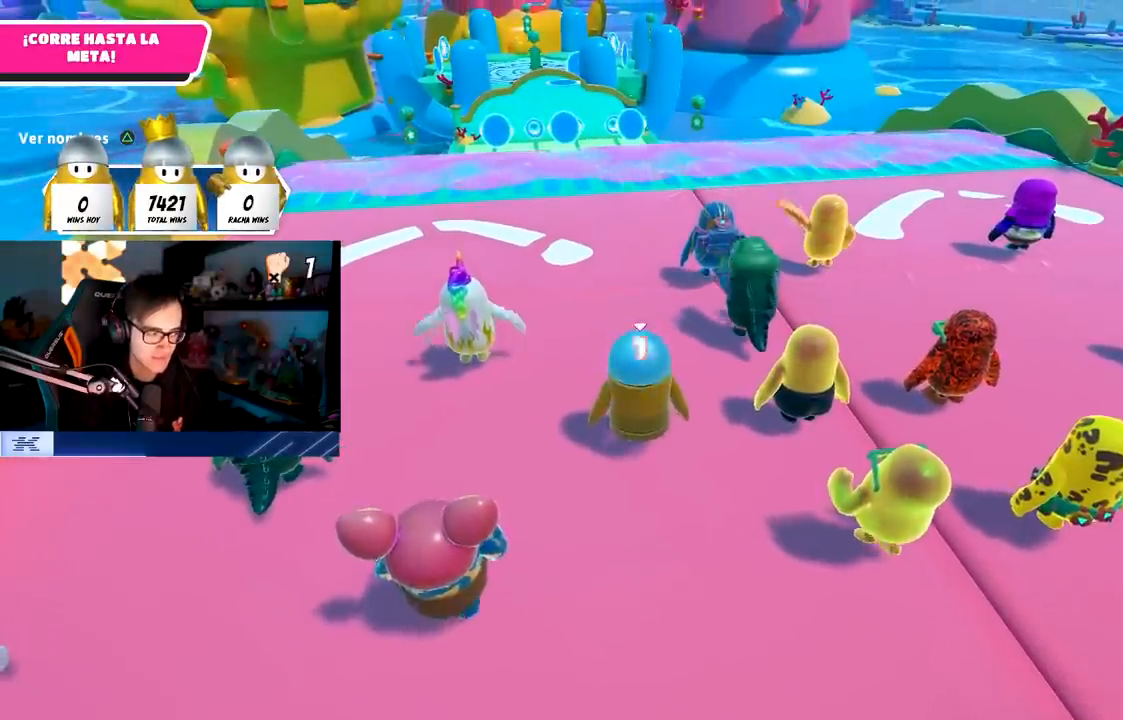
{"buttons": [], "left_stick": "up", "right_stick": "center", "events": []}
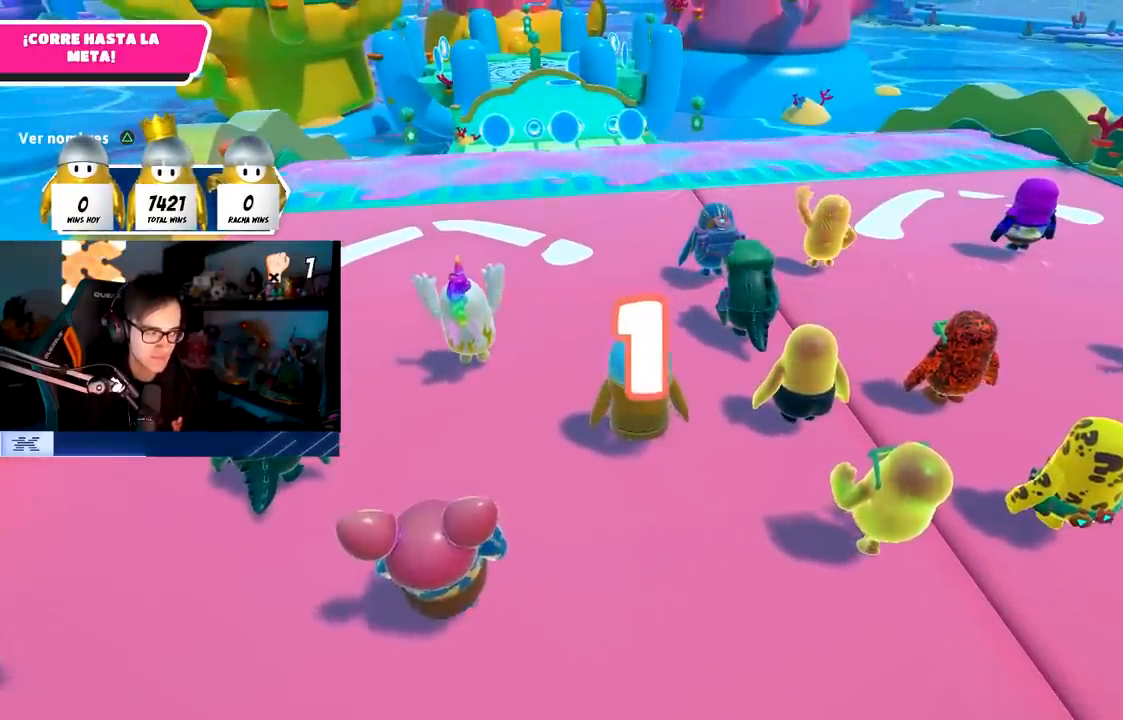
{"buttons": [], "left_stick": "up", "right_stick": "center", "events": []}
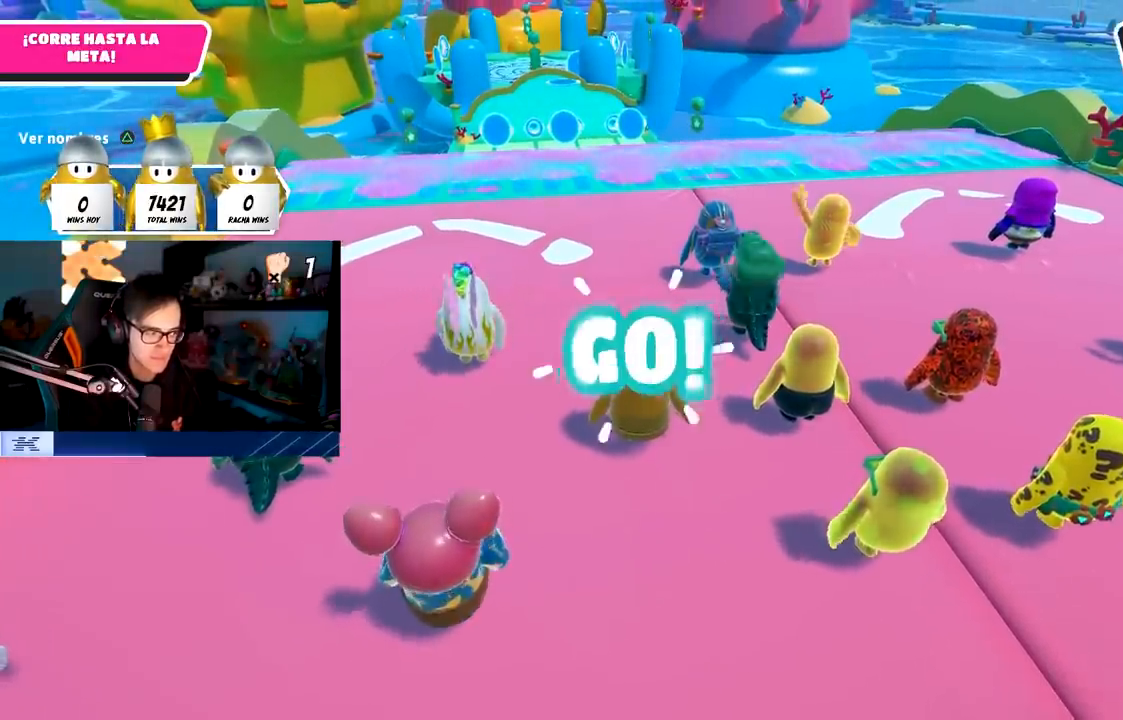
{"buttons": [], "left_stick": "up", "right_stick": "down", "events": [[400, "right_stick", "down"]]}
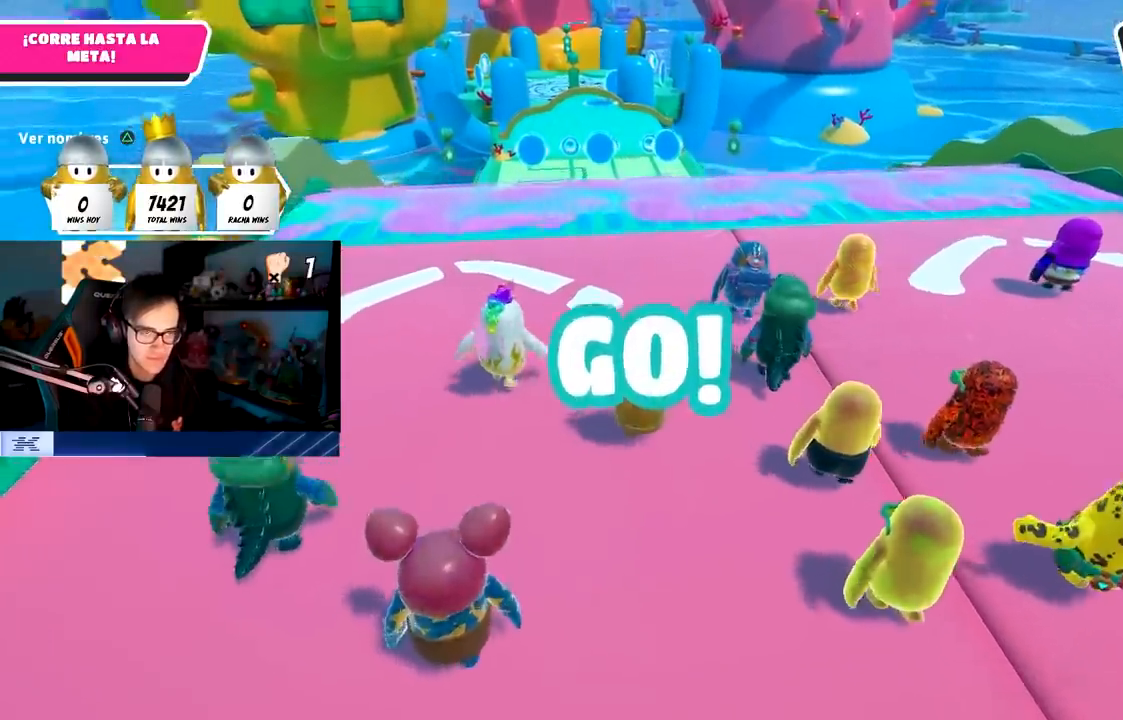
{"buttons": [], "left_stick": "up", "right_stick": "center", "events": [[50, "right_stick", "center"], [267, "right_stick", "down"], [383, "right_stick", "center"]]}